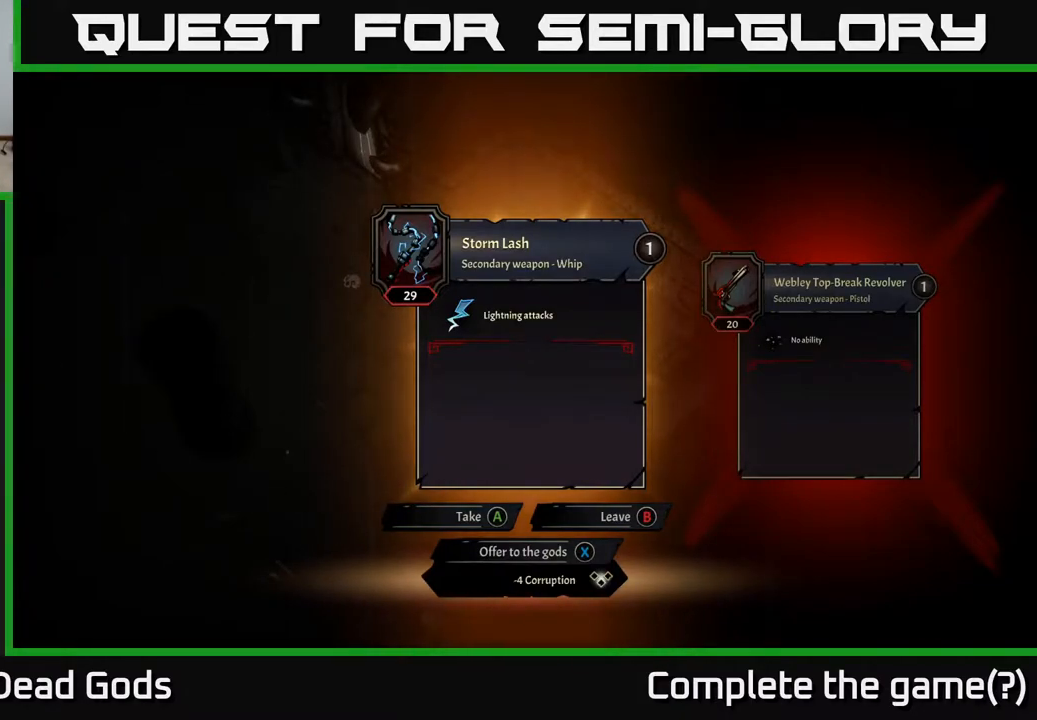
Gameplay with a controller (Xbox layout); each line is a JSON object with the inputs held at the frame after it. "events" lists button and stick changes between this image and that frame as [ms after this image, input, new state], when the widget could be followed in between.
{"buttons": [], "left_stick": "center", "right_stick": "center", "events": [[450, "A", "down"], [467, "A", "up"]]}
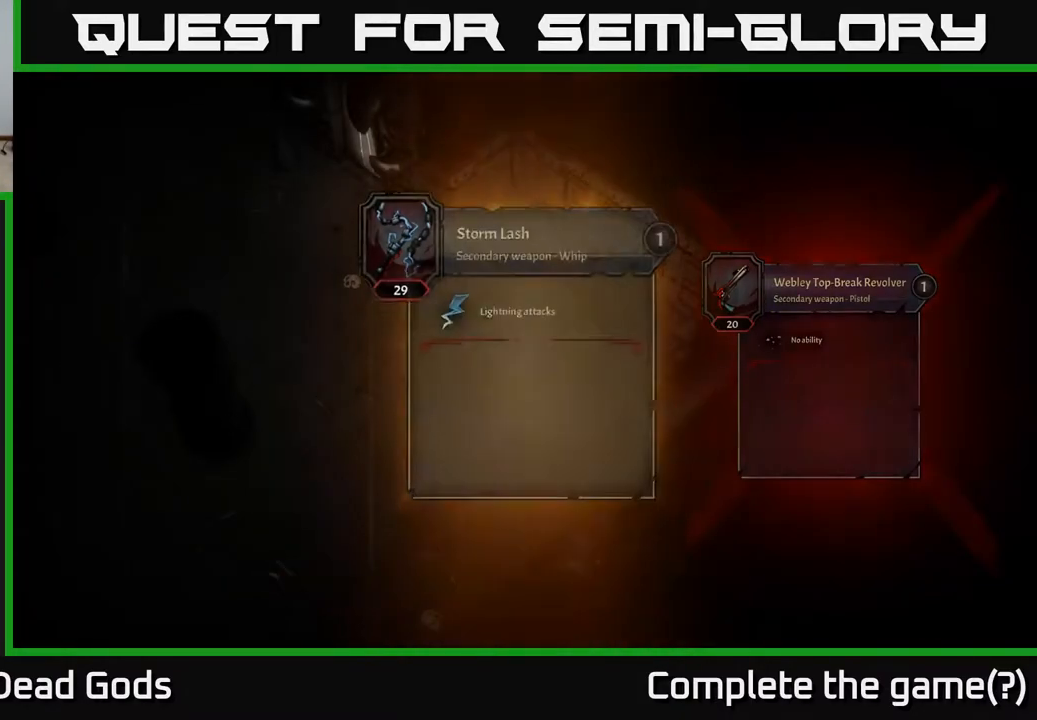
{"buttons": [], "left_stick": "center", "right_stick": "center", "events": []}
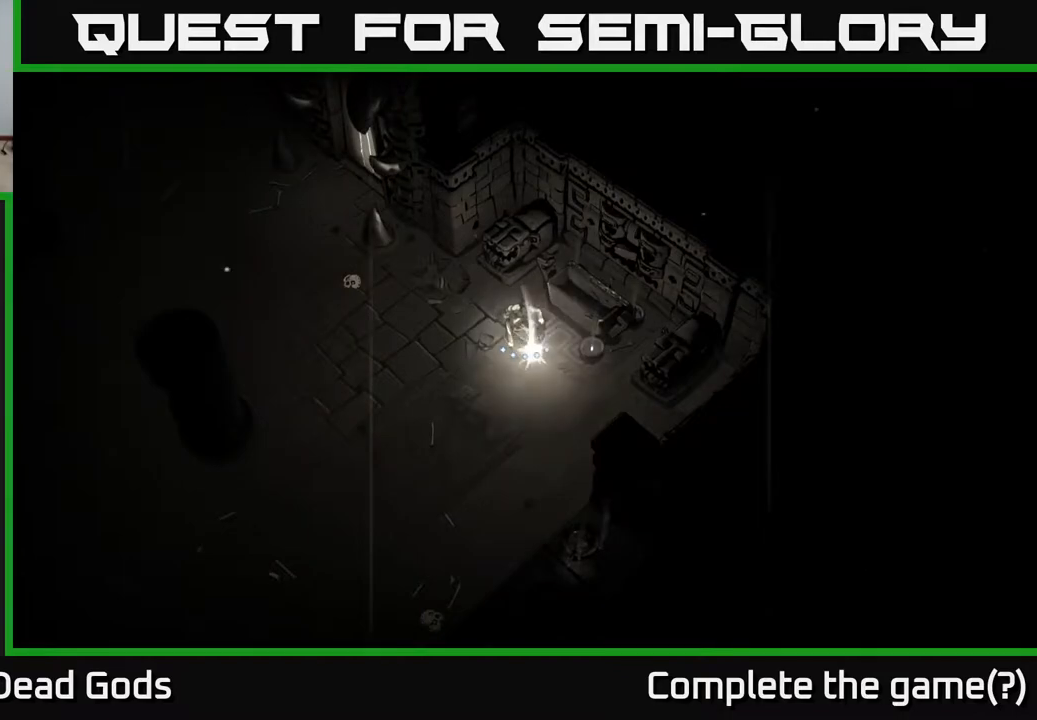
{"buttons": [], "left_stick": "down-left", "right_stick": "center", "events": [[233, "left_stick", "left"], [283, "left_stick", "down-left"]]}
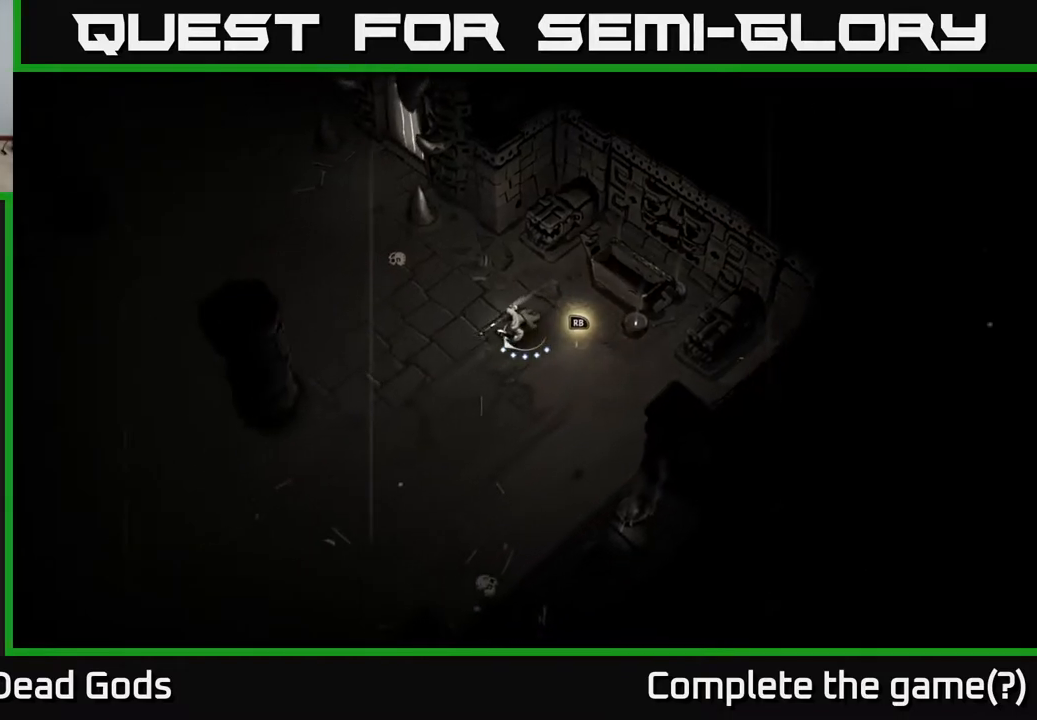
{"buttons": [], "left_stick": "right", "right_stick": "center", "events": [[317, "left_stick", "down-right"], [417, "left_stick", "right"]]}
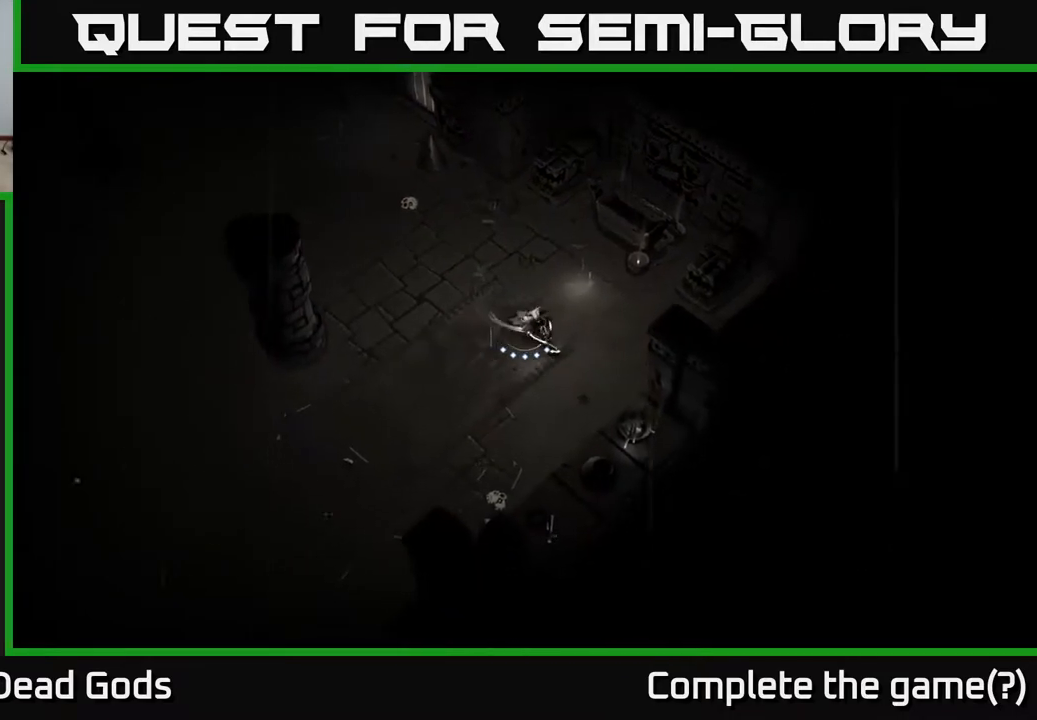
{"buttons": [], "left_stick": "right", "right_stick": "center", "events": [[83, "left_stick", "up-right"], [450, "left_stick", "right"]]}
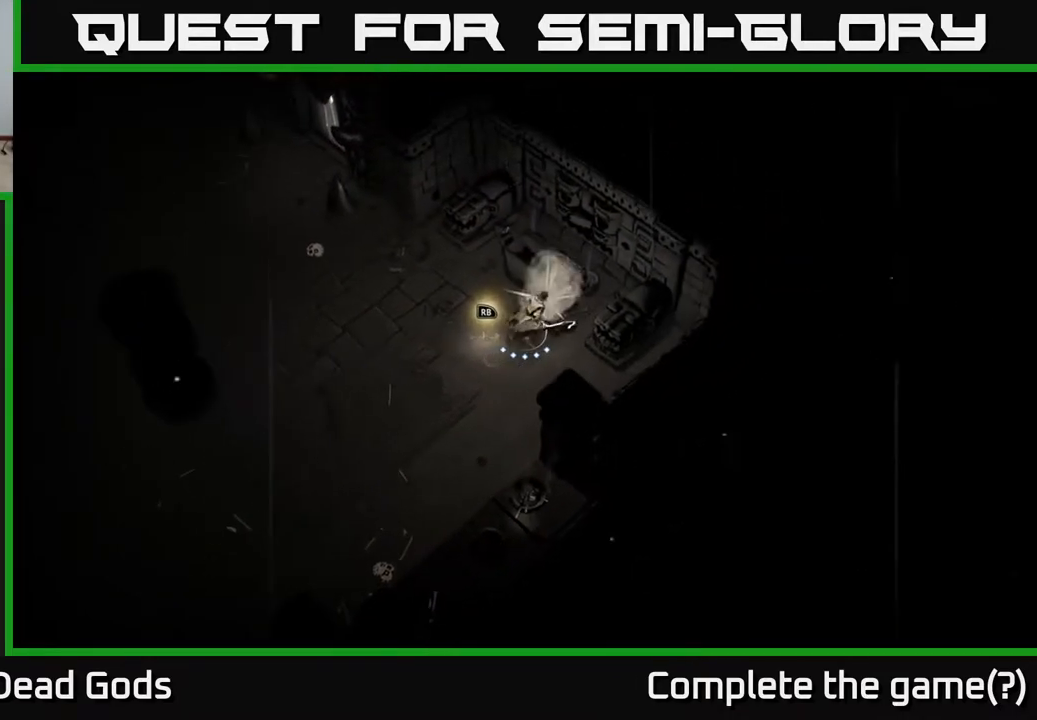
{"buttons": [], "left_stick": "down-left", "right_stick": "center", "events": [[83, "left_stick", "left"], [200, "left_stick", "down-left"]]}
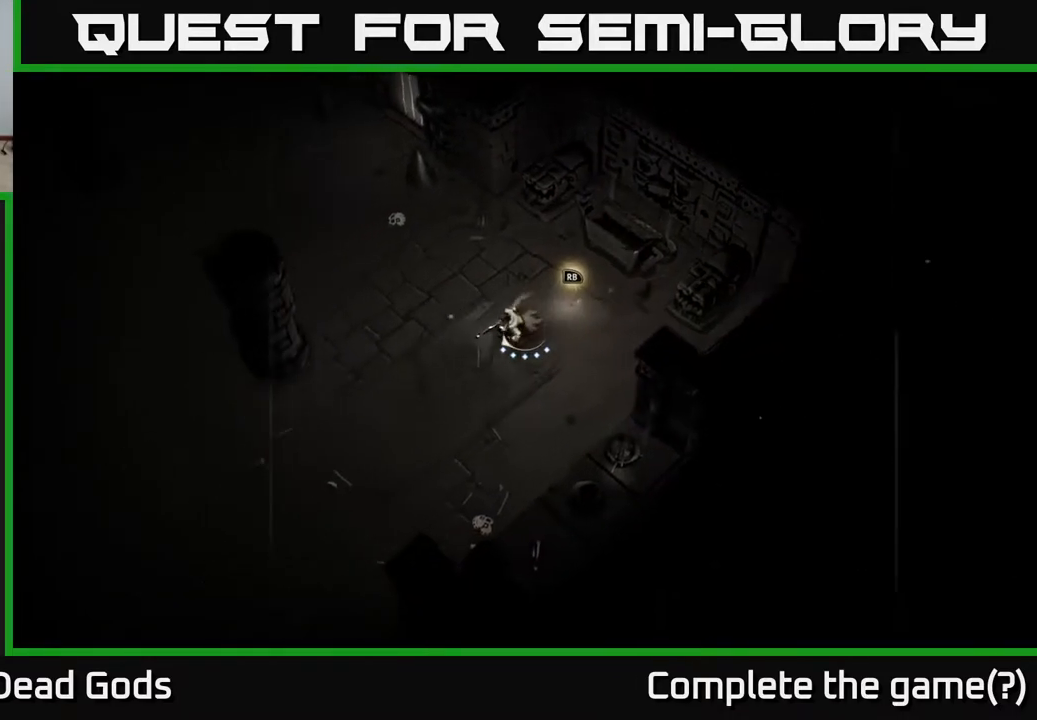
{"buttons": [], "left_stick": "down-left", "right_stick": "center", "events": []}
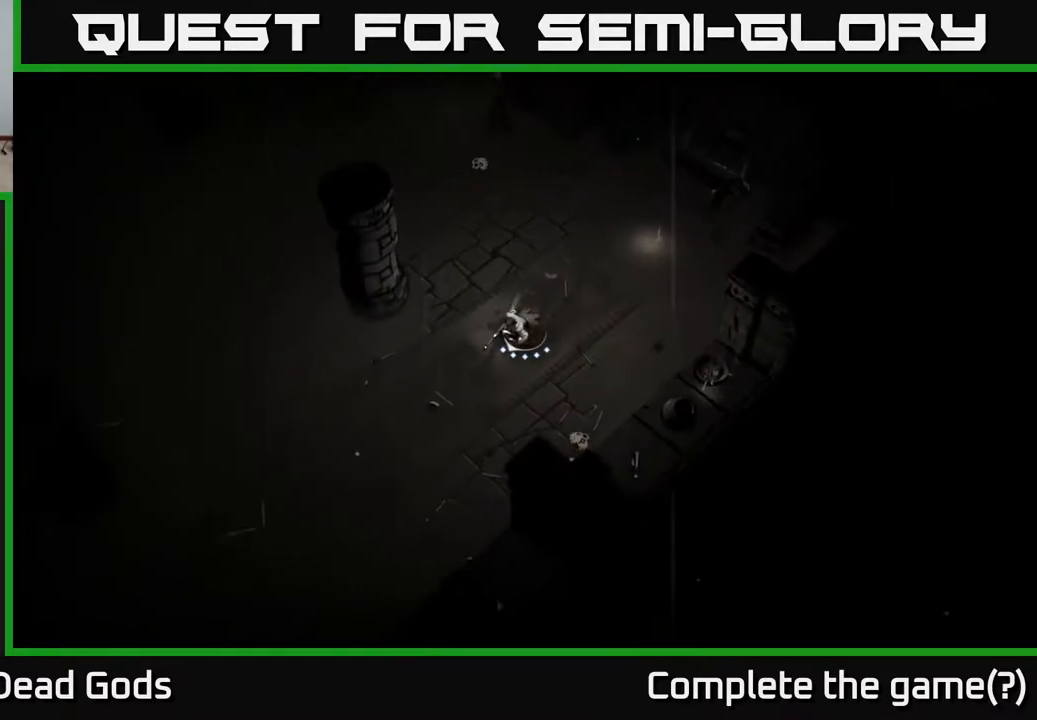
{"buttons": [], "left_stick": "left", "right_stick": "center", "events": [[233, "left_stick", "left"]]}
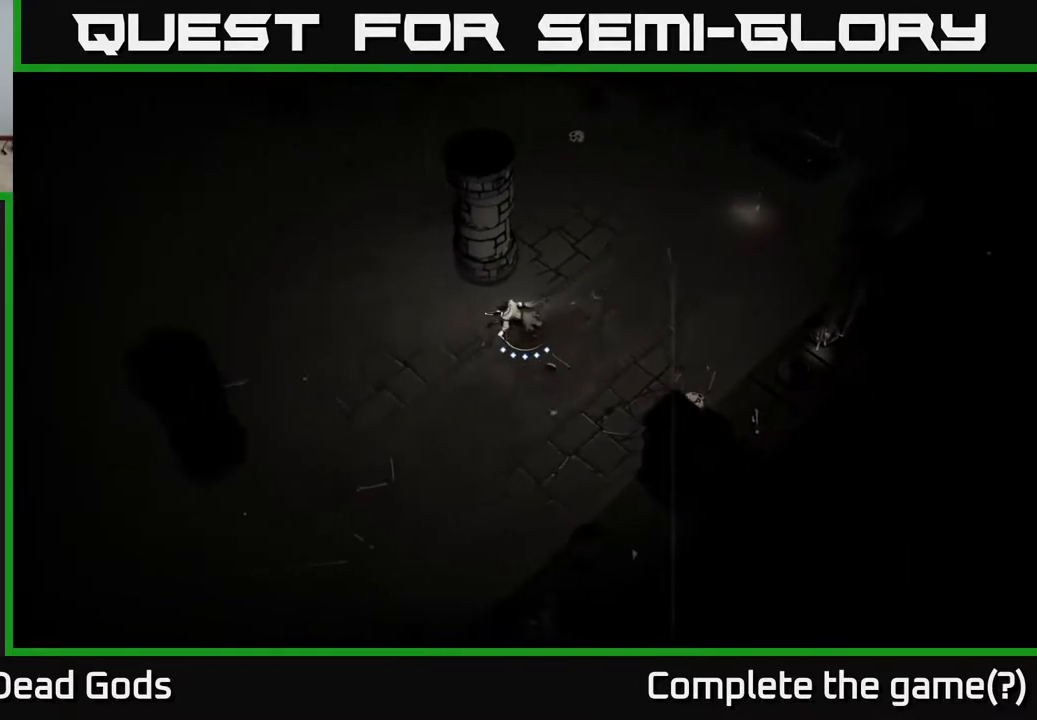
{"buttons": [], "left_stick": "left", "right_stick": "center", "events": []}
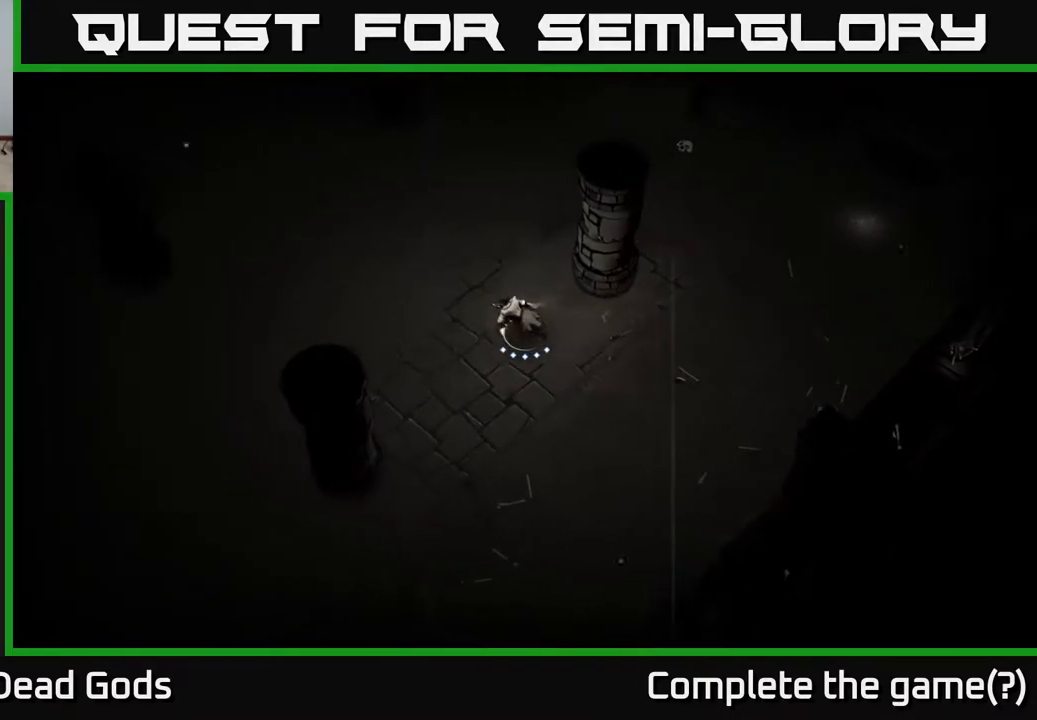
{"buttons": [], "left_stick": "center", "right_stick": "center", "events": [[433, "left_stick", "center"]]}
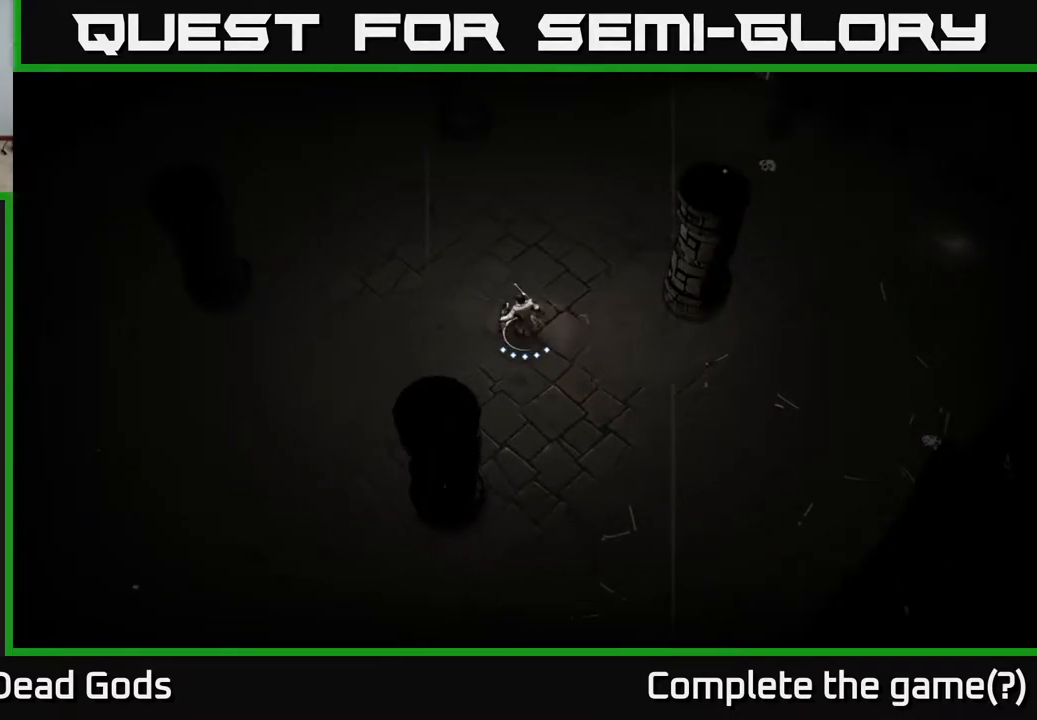
{"buttons": [], "left_stick": "center", "right_stick": "center", "events": []}
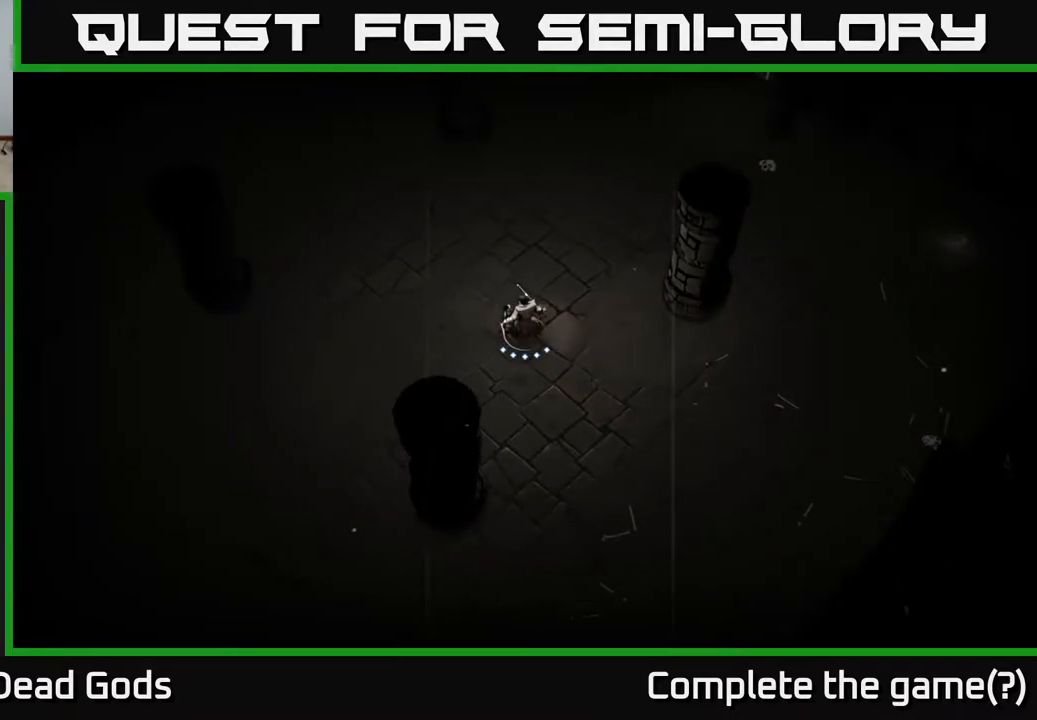
{"buttons": ["Y"], "left_stick": "center", "right_stick": "center", "events": [[350, "Y", "down"]]}
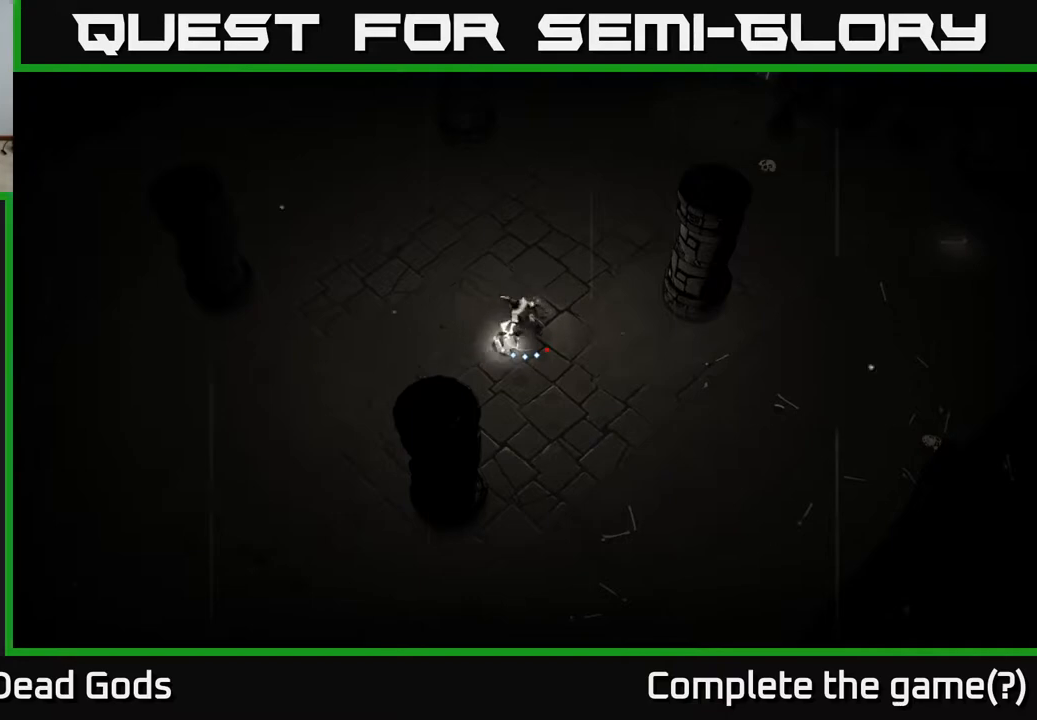
{"buttons": [], "left_stick": "center", "right_stick": "center", "events": [[433, "Y", "up"]]}
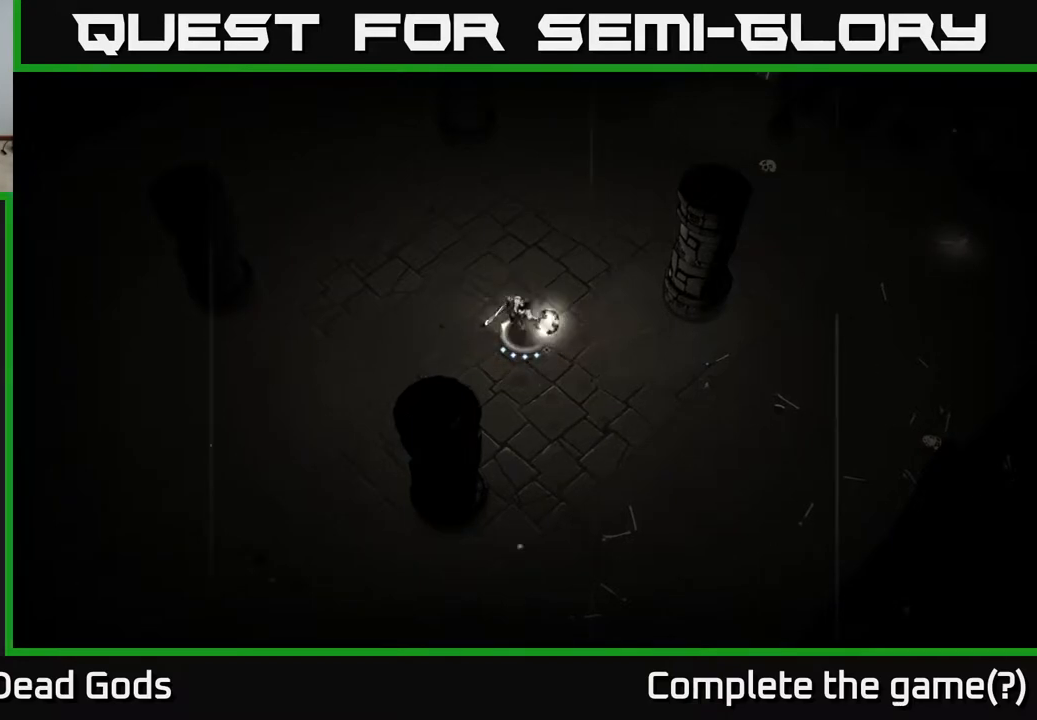
{"buttons": [], "left_stick": "center", "right_stick": "center", "events": []}
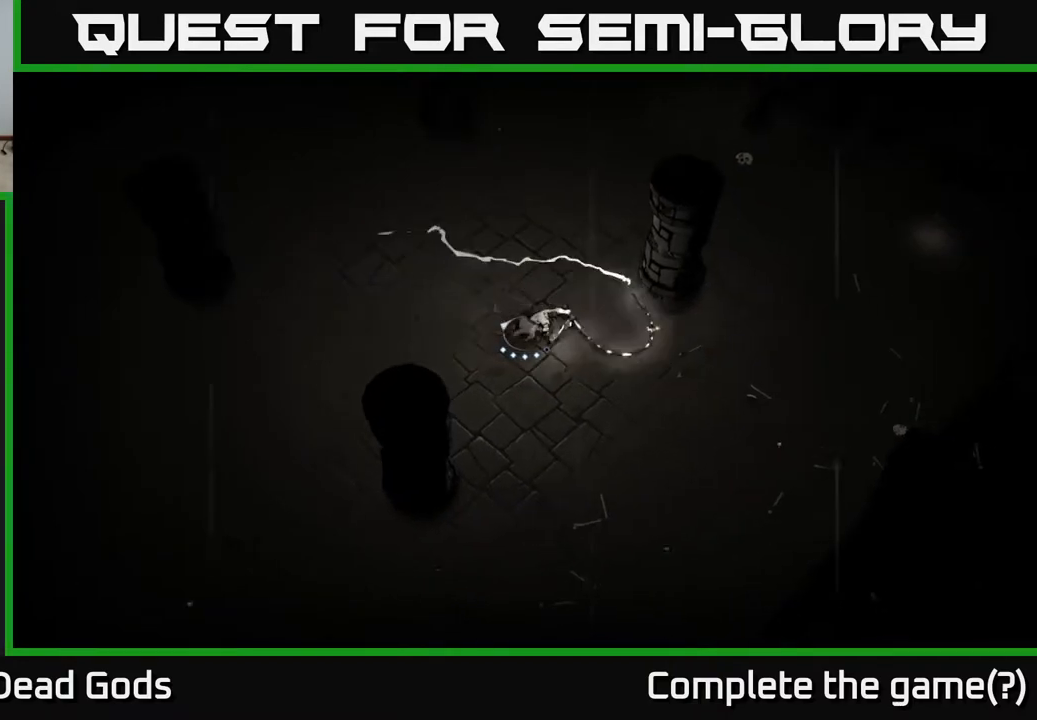
{"buttons": [], "left_stick": "left", "right_stick": "center", "events": [[200, "left_stick", "left"]]}
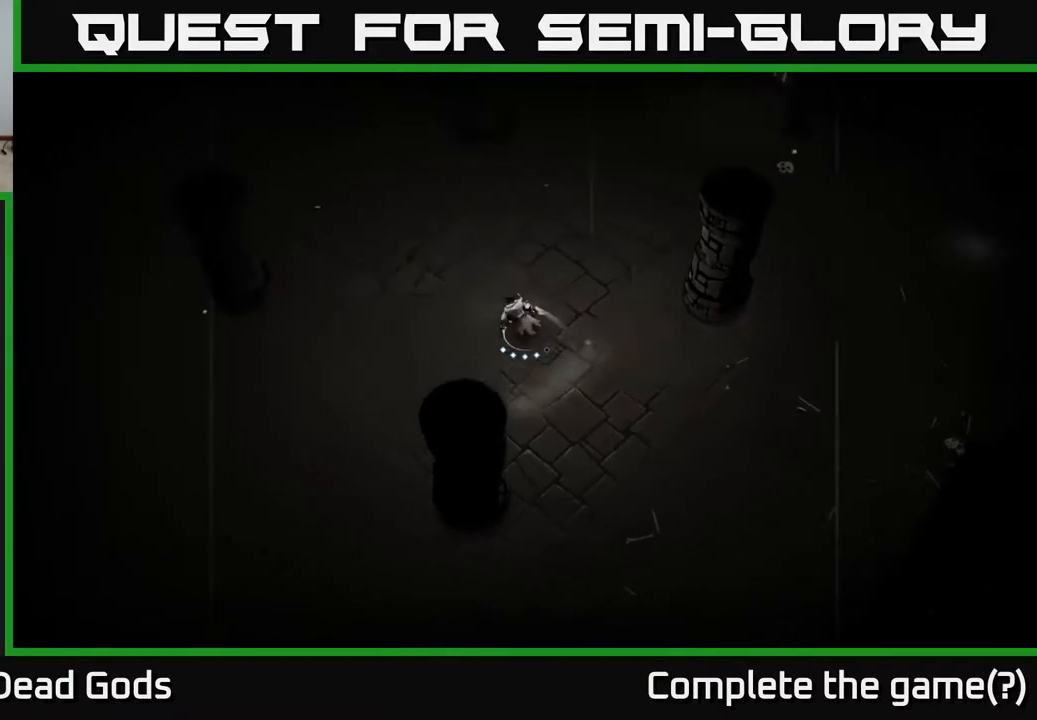
{"buttons": ["Y"], "left_stick": "up-left", "right_stick": "center", "events": [[267, "left_stick", "up-left"], [317, "Y", "down"]]}
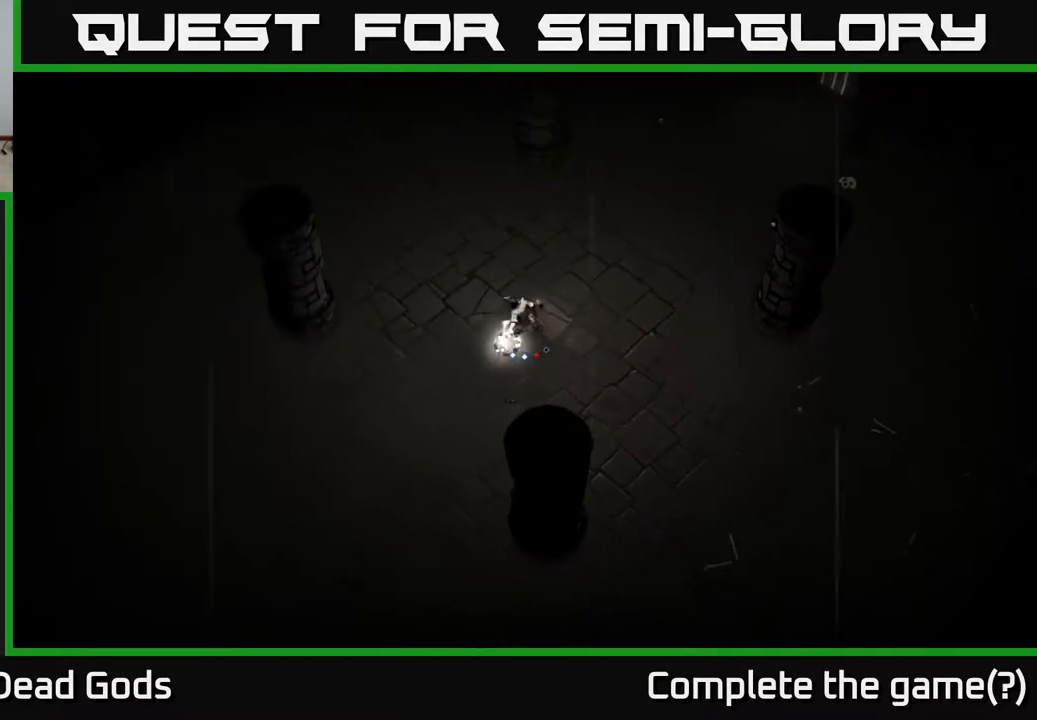
{"buttons": [], "left_stick": "center", "right_stick": "center", "events": [[333, "Y", "up"], [433, "left_stick", "center"]]}
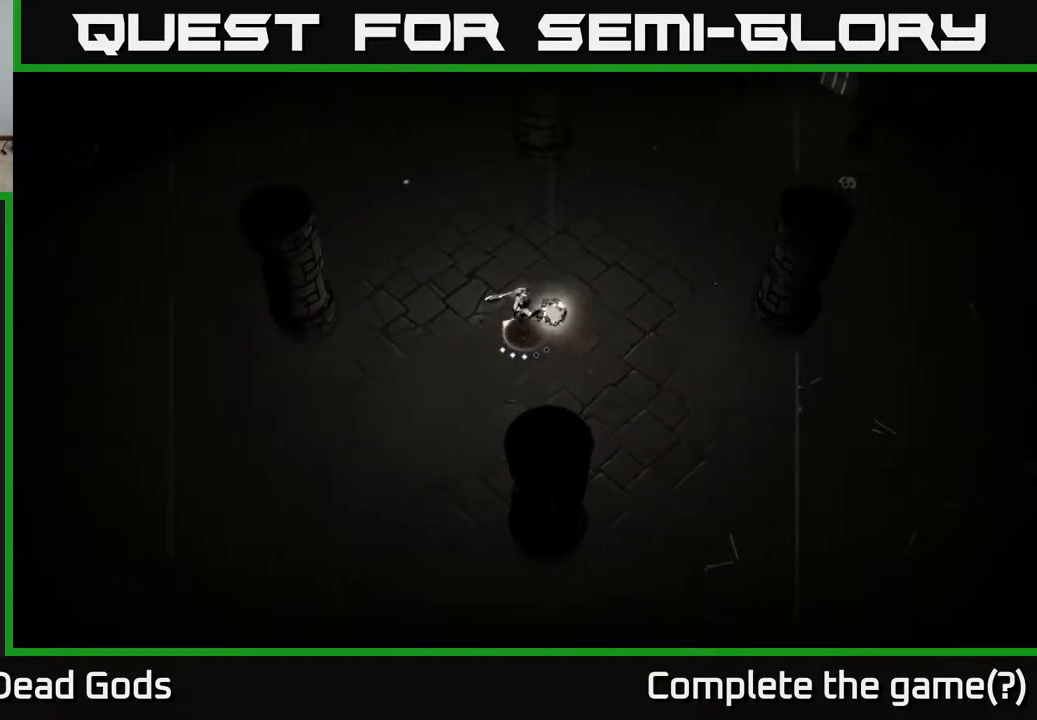
{"buttons": [], "left_stick": "up-left", "right_stick": "center", "events": [[83, "left_stick", "left"], [267, "left_stick", "up-left"]]}
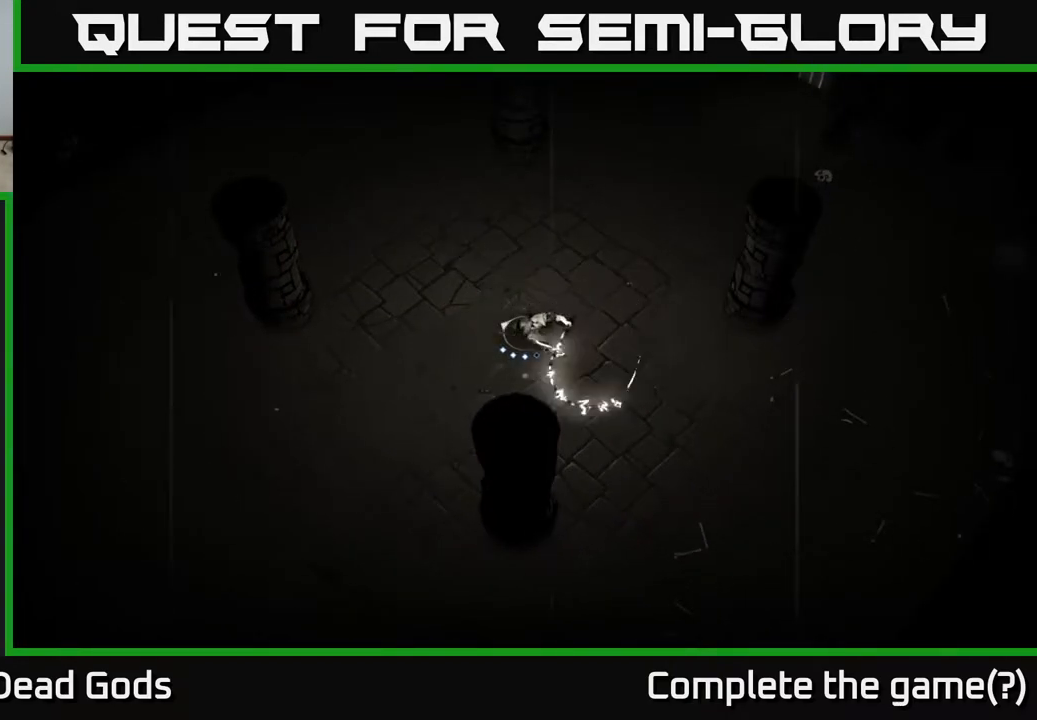
{"buttons": [], "left_stick": "up-left", "right_stick": "center", "events": []}
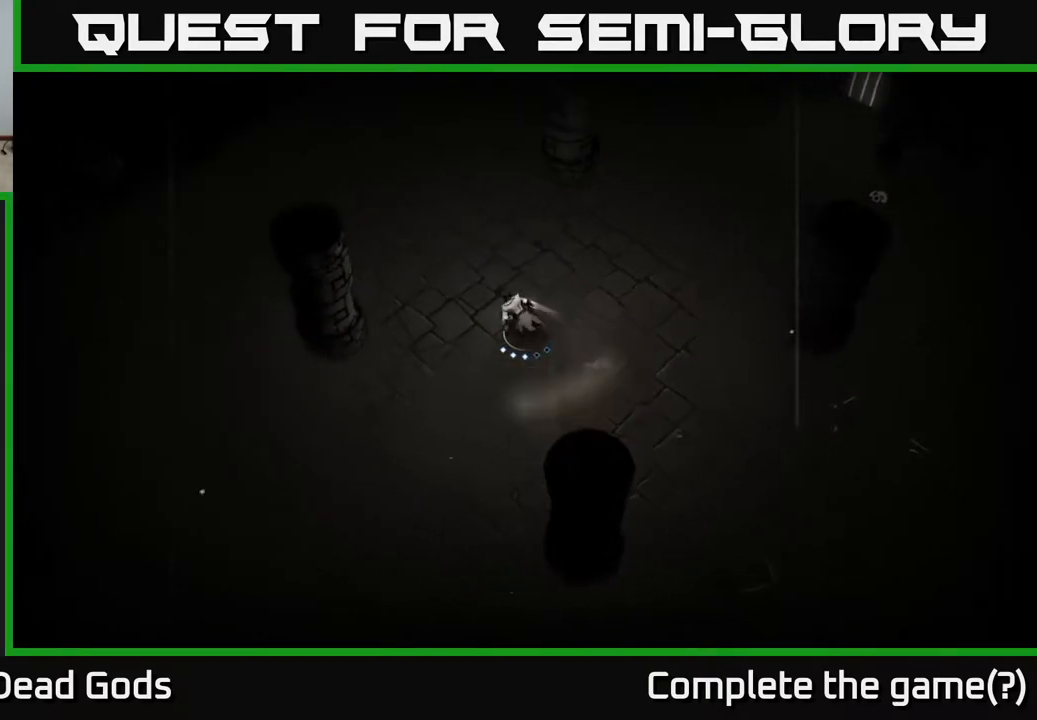
{"buttons": [], "left_stick": "up-left", "right_stick": "center", "events": []}
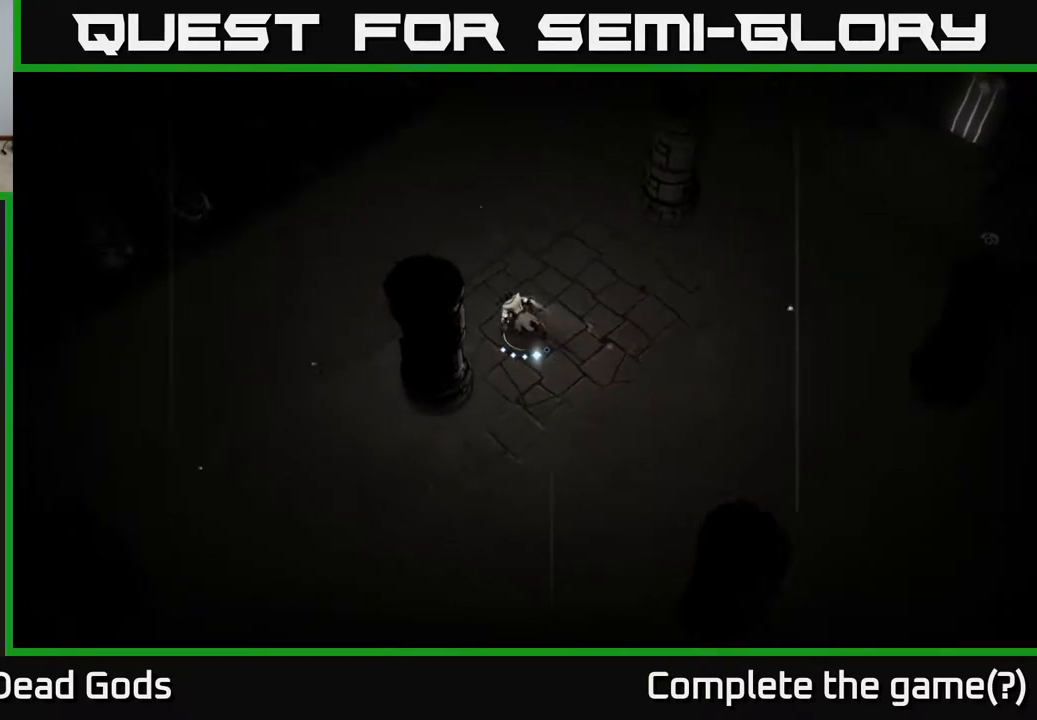
{"buttons": [], "left_stick": "up", "right_stick": "center", "events": [[300, "left_stick", "up"]]}
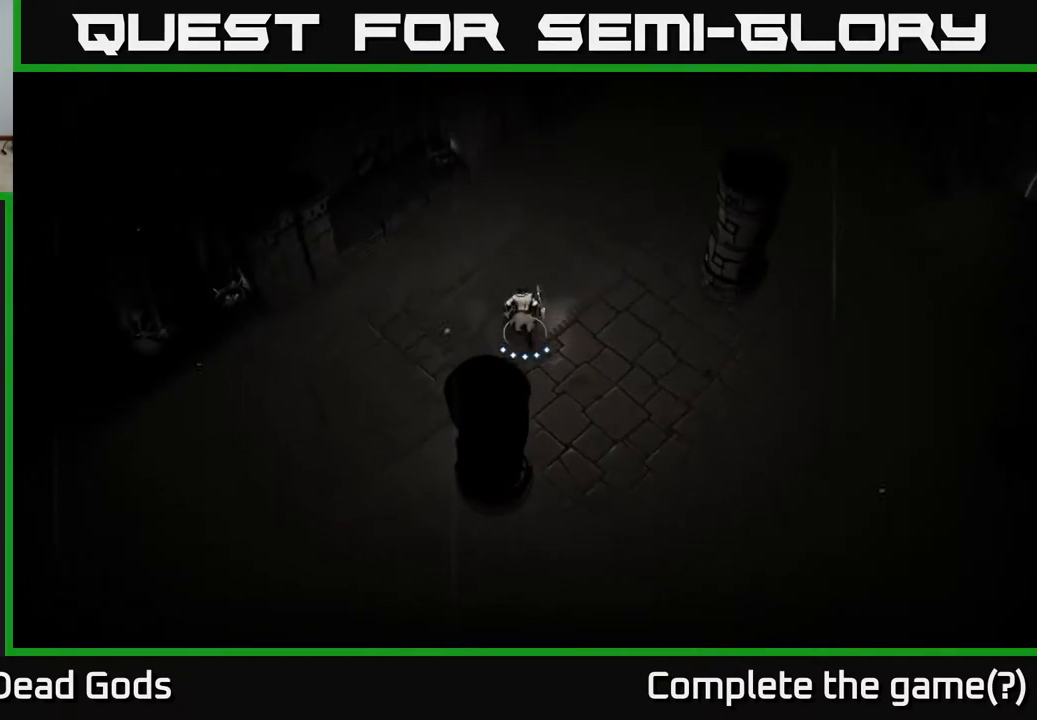
{"buttons": [], "left_stick": "up", "right_stick": "center", "events": []}
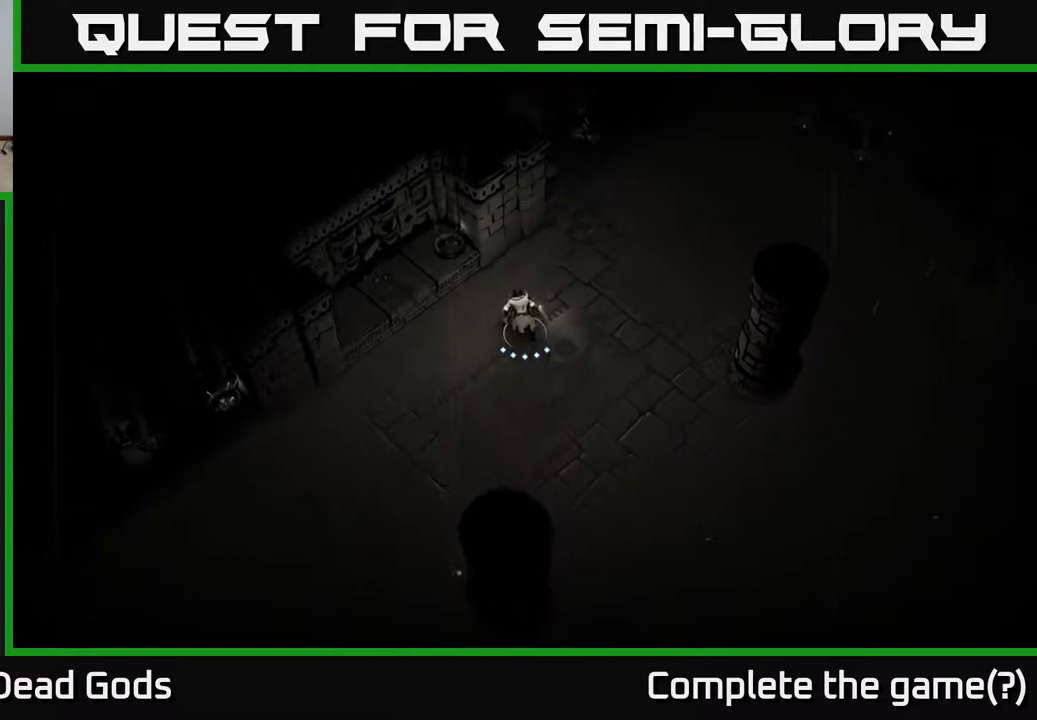
{"buttons": [], "left_stick": "up-right", "right_stick": "center", "events": [[200, "left_stick", "up-right"]]}
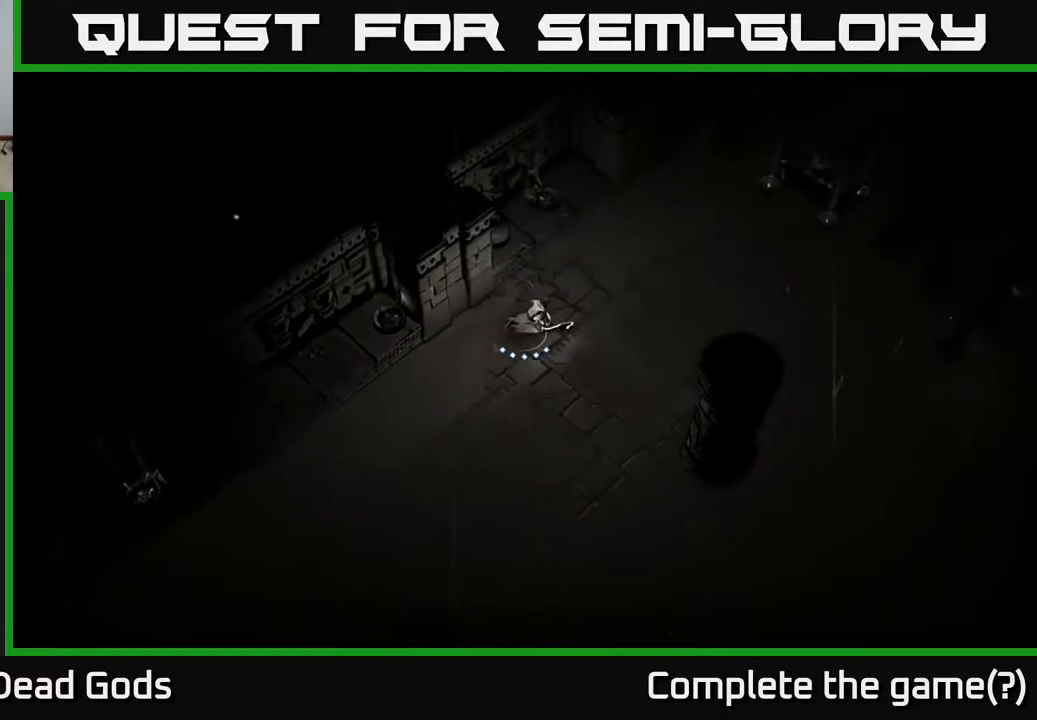
{"buttons": [], "left_stick": "up-right", "right_stick": "center", "events": []}
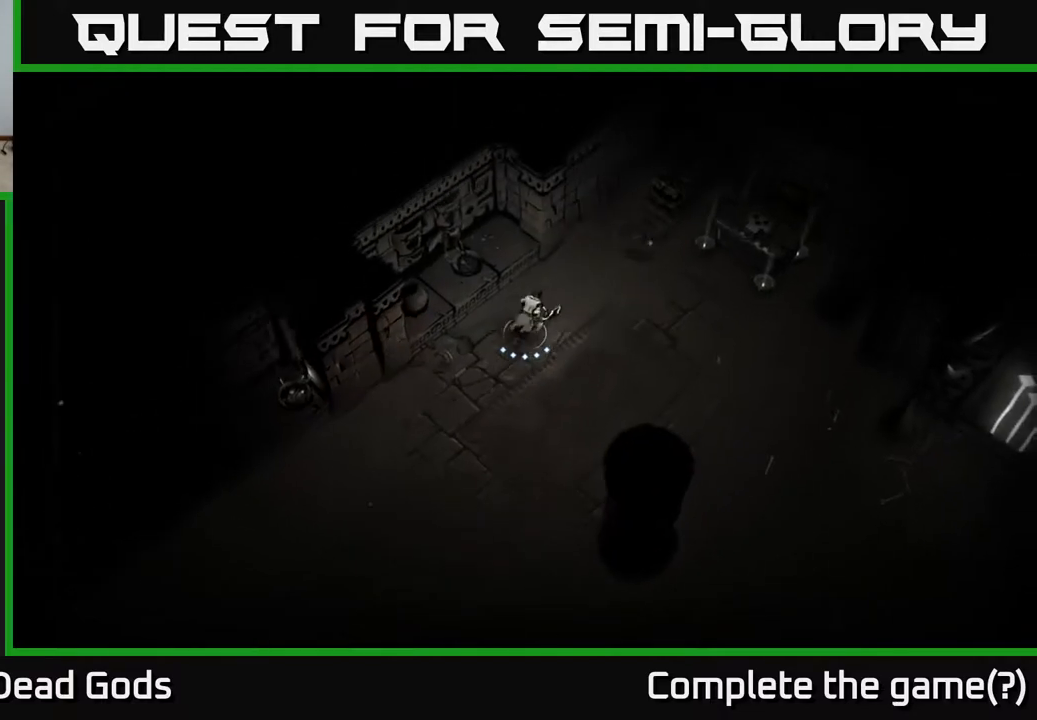
{"buttons": [], "left_stick": "down-left", "right_stick": "center", "events": [[183, "left_stick", "down"], [233, "left_stick", "down-left"]]}
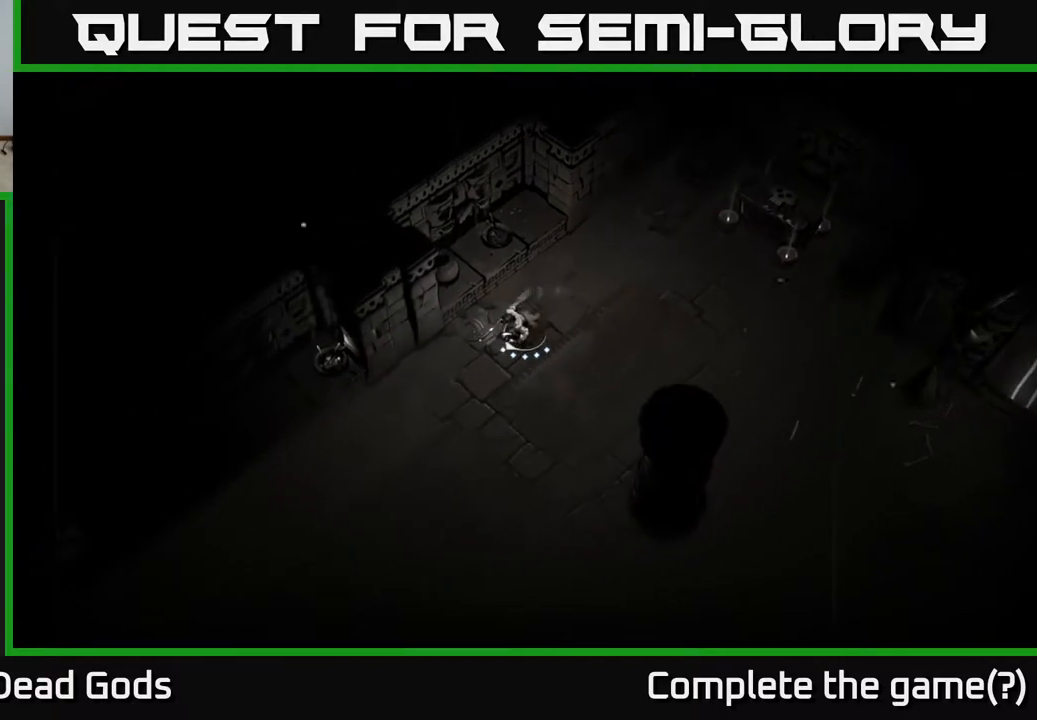
{"buttons": [], "left_stick": "up-right", "right_stick": "center", "events": [[67, "left_stick", "center"], [117, "left_stick", "up-right"]]}
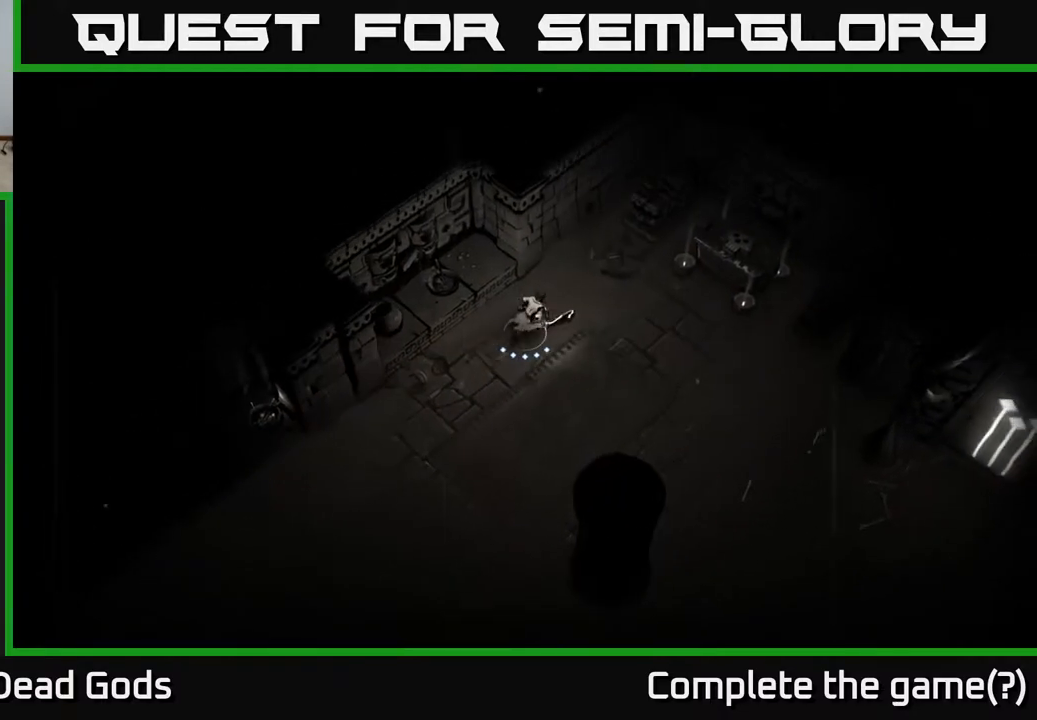
{"buttons": [], "left_stick": "up-right", "right_stick": "center", "events": [[17, "left_stick", "right"], [500, "left_stick", "up-right"]]}
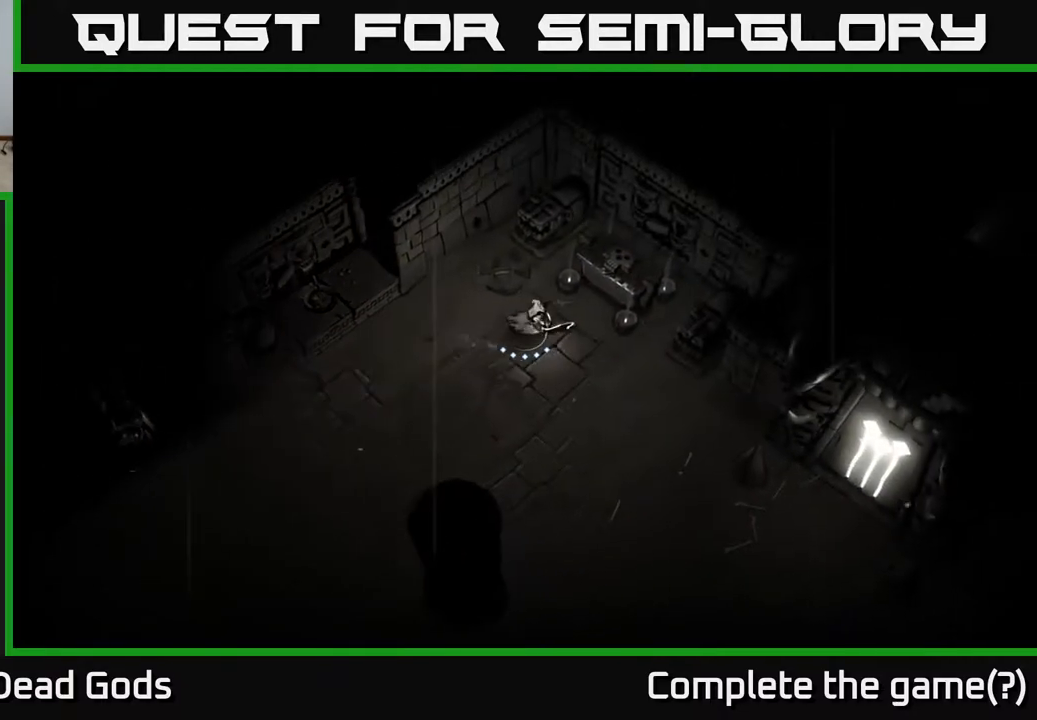
{"buttons": [], "left_stick": "center", "right_stick": "center", "events": [[267, "left_stick", "center"], [317, "R1", "down"], [433, "R1", "up"]]}